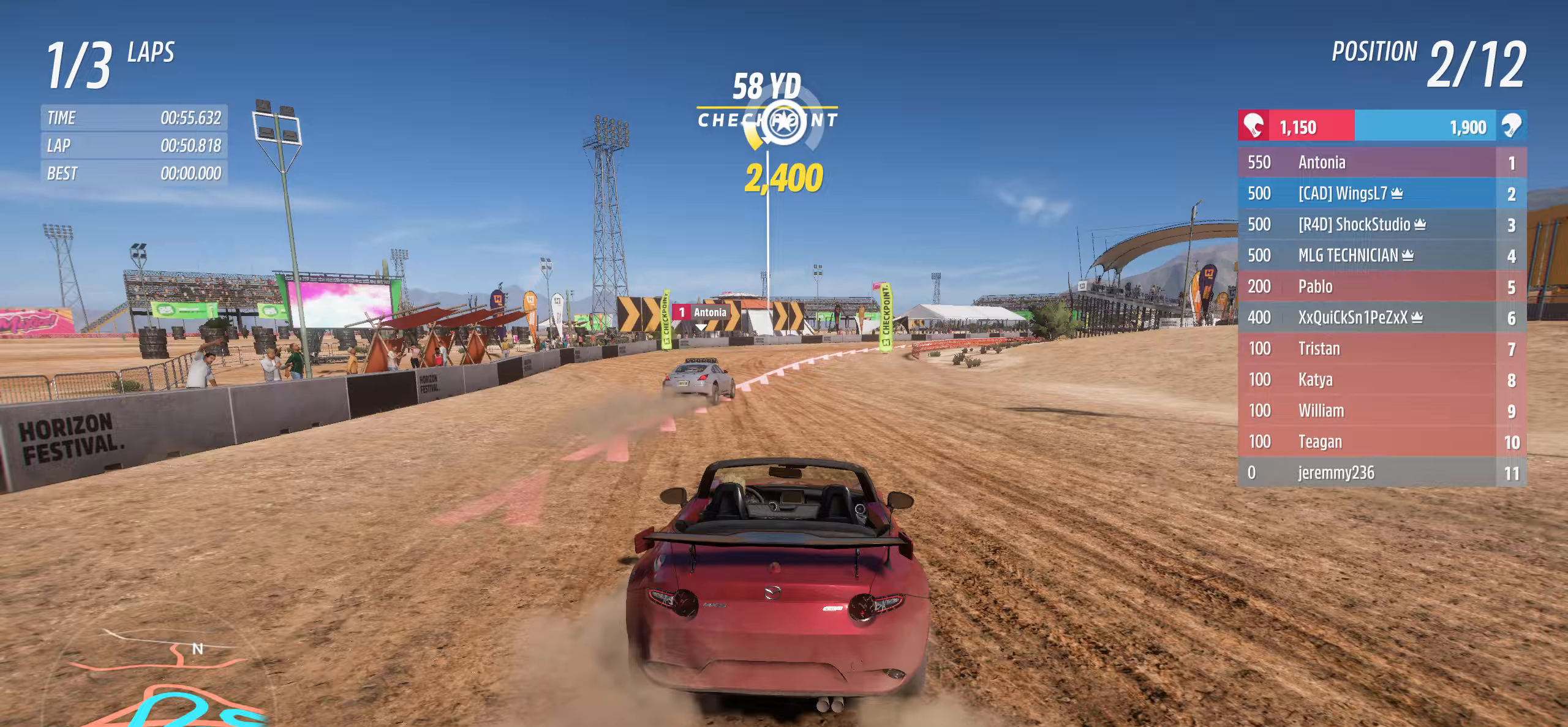
Gameplay with a controller (Xbox layout); each line is a JSON object with the inputs held at the frame after it. "events" lists button and stick changes between this image and that frame as [ms after this image, input, new state], when the widget could be followed in between.
{"buttons": ["L2"], "left_stick": "up-right", "right_stick": "center", "events": []}
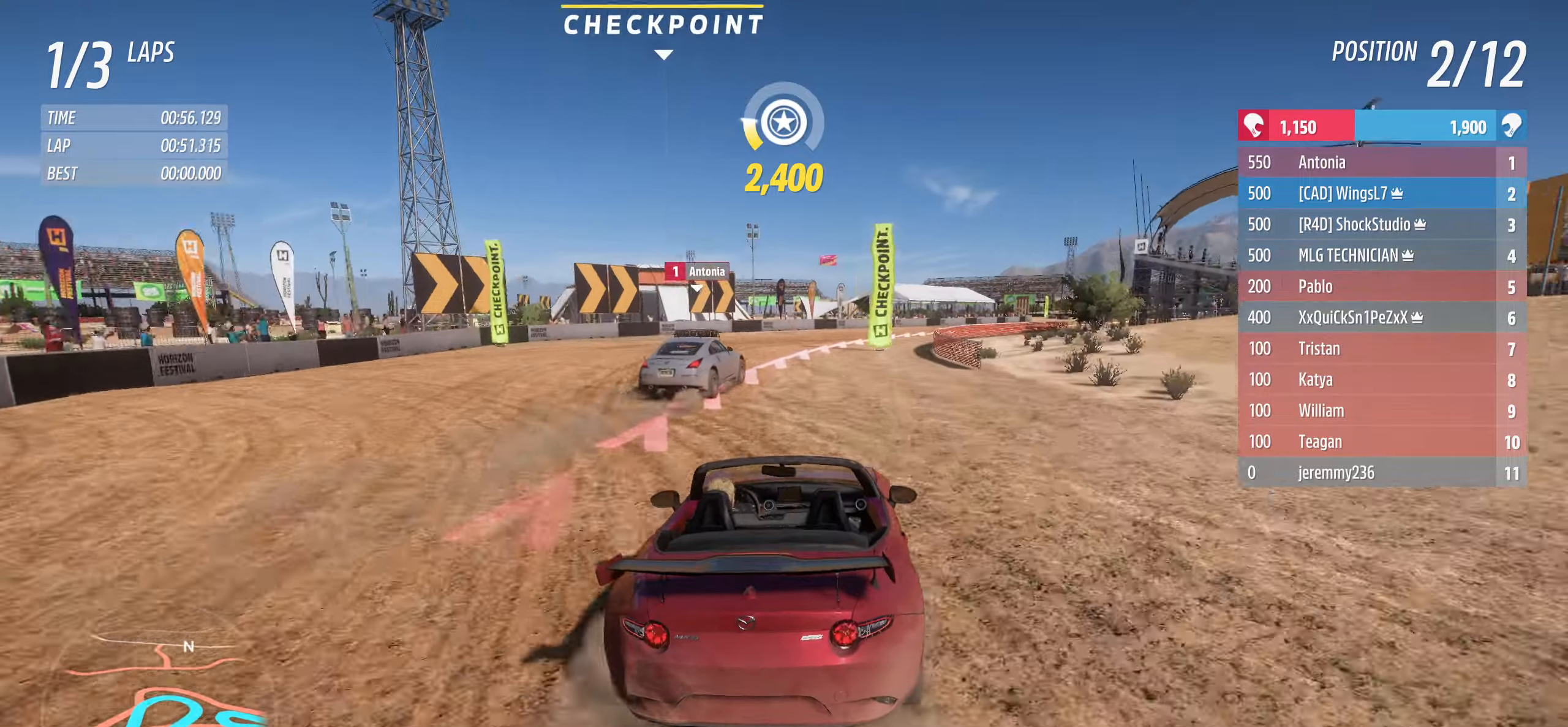
{"buttons": [], "left_stick": "up-right", "right_stick": "center", "events": [[133, "left_stick", "up"], [150, "L2", "up"], [267, "left_stick", "up-right"]]}
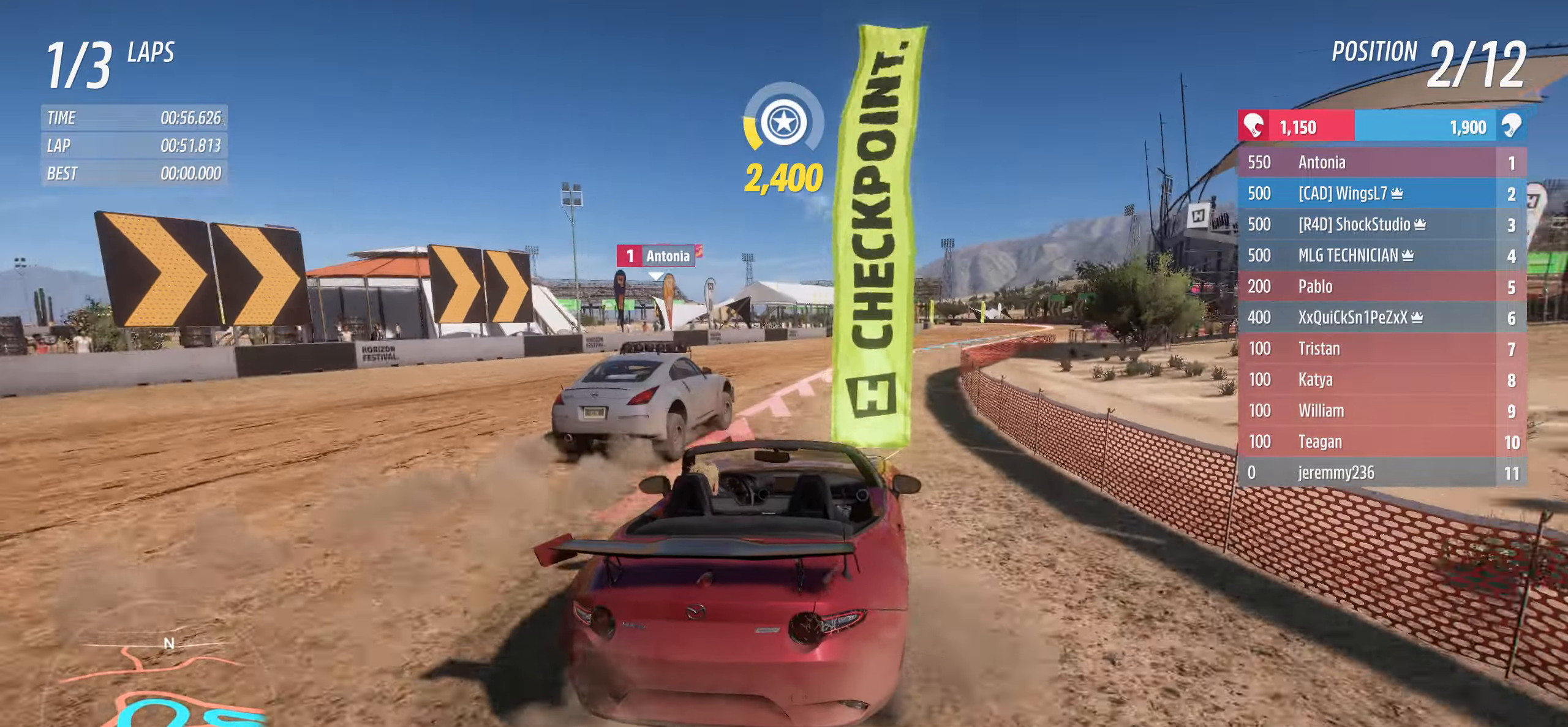
{"buttons": ["R2", "L3"], "left_stick": "up", "right_stick": "center", "events": [[167, "left_stick", "up-left"], [300, "left_stick", "up-right"], [367, "R2", "down"], [383, "L3", "down"], [483, "left_stick", "up"]]}
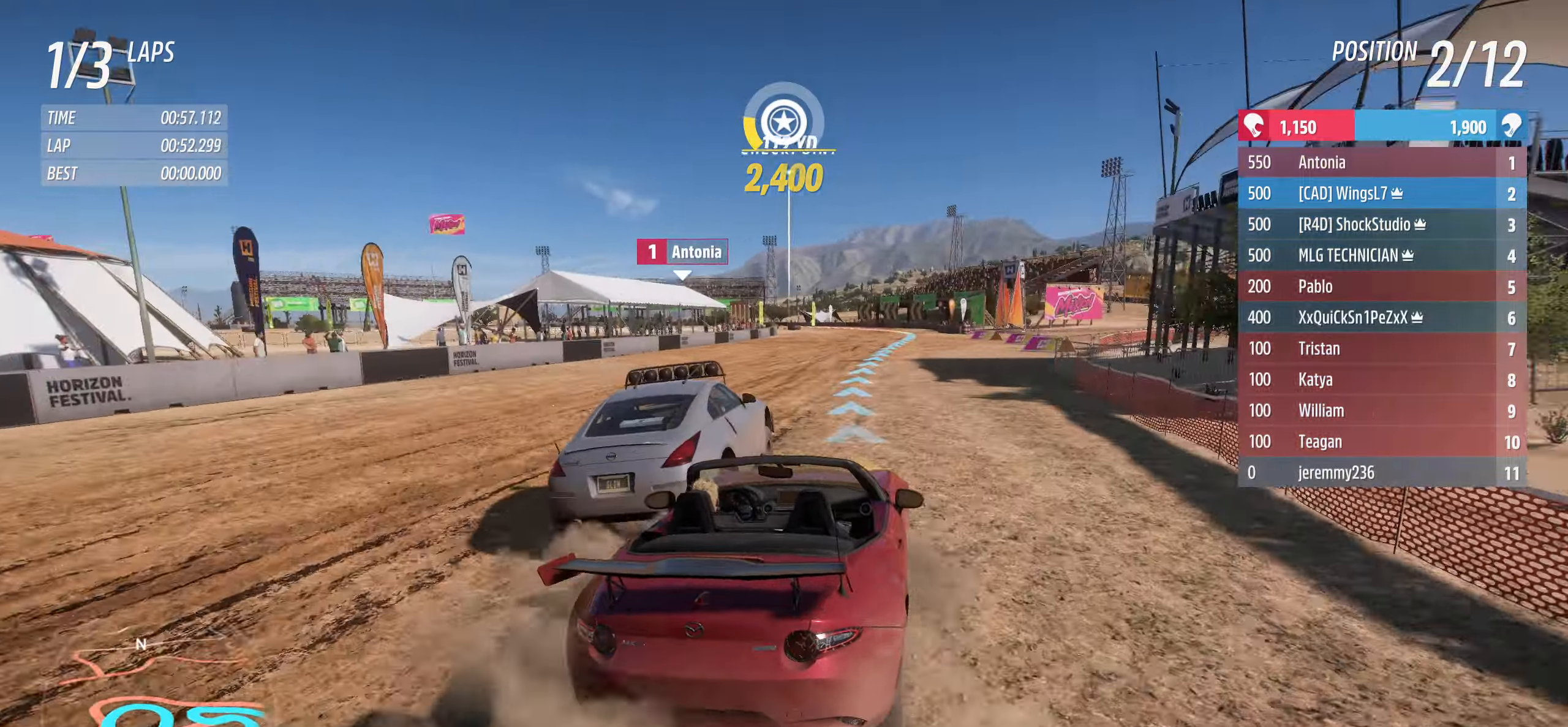
{"buttons": ["R2", "L3"], "left_stick": "up-left", "right_stick": "center", "events": [[17, "L3", "up"], [250, "L3", "down"], [250, "left_stick", "up-left"]]}
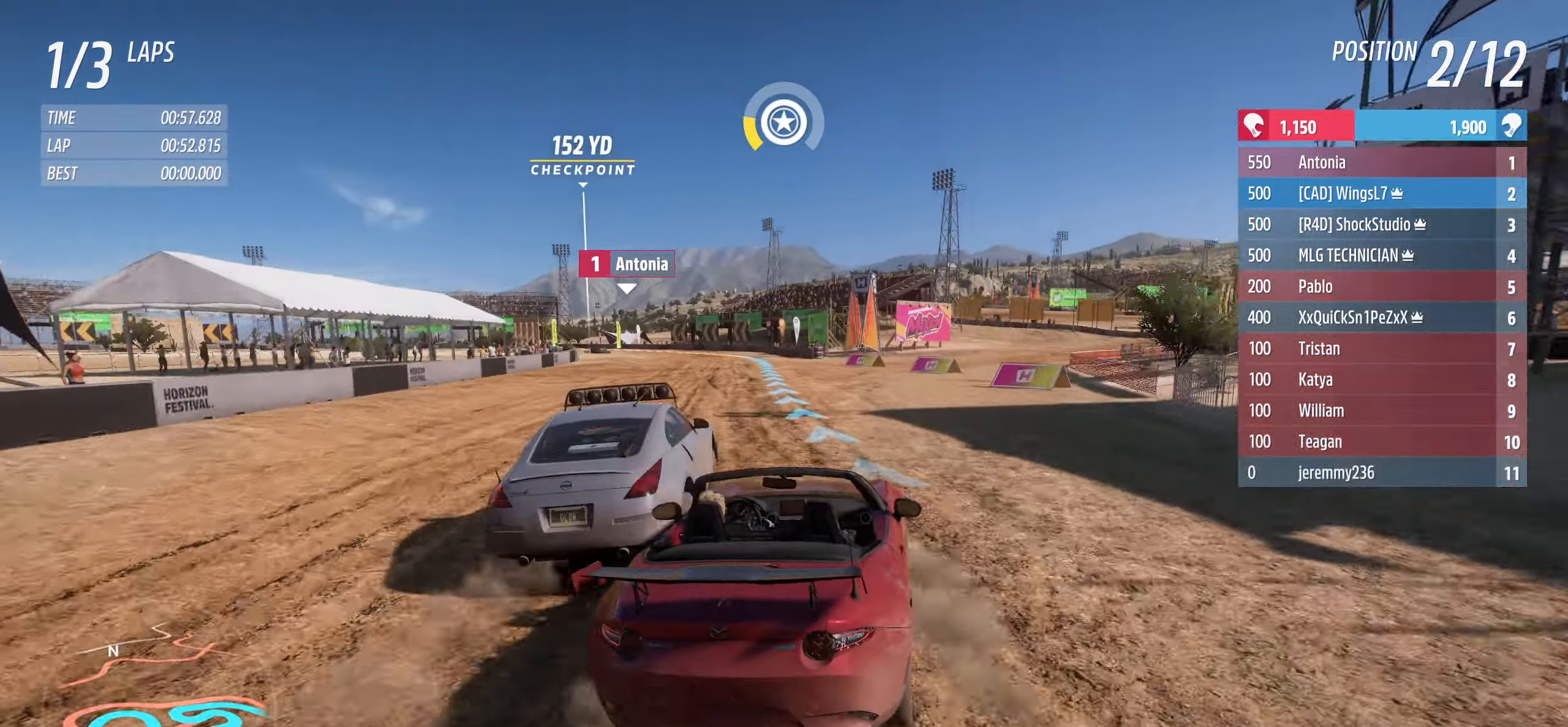
{"buttons": ["R2"], "left_stick": "up-right", "right_stick": "center", "events": [[500, "L3", "up"], [500, "left_stick", "up-right"]]}
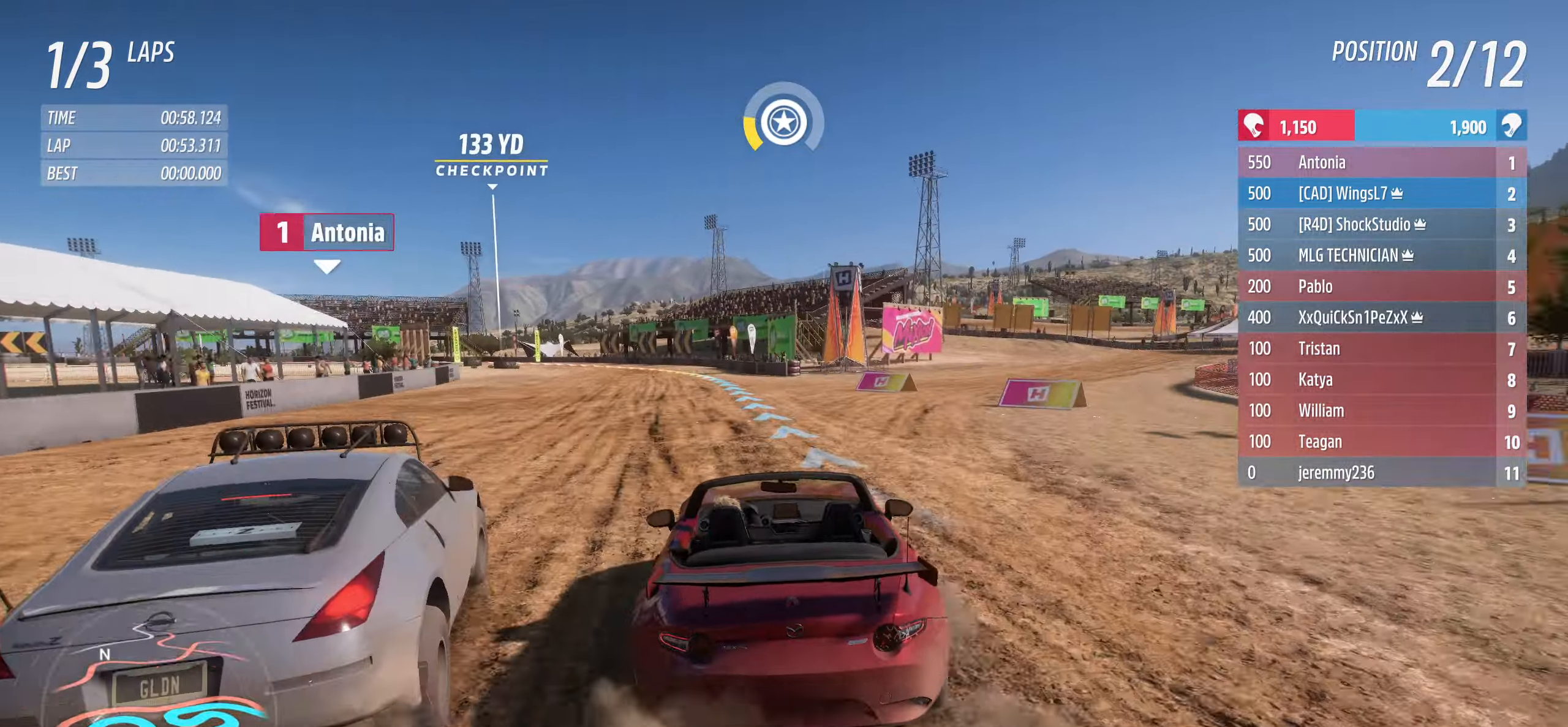
{"buttons": ["R2"], "left_stick": "up-right", "right_stick": "center", "events": []}
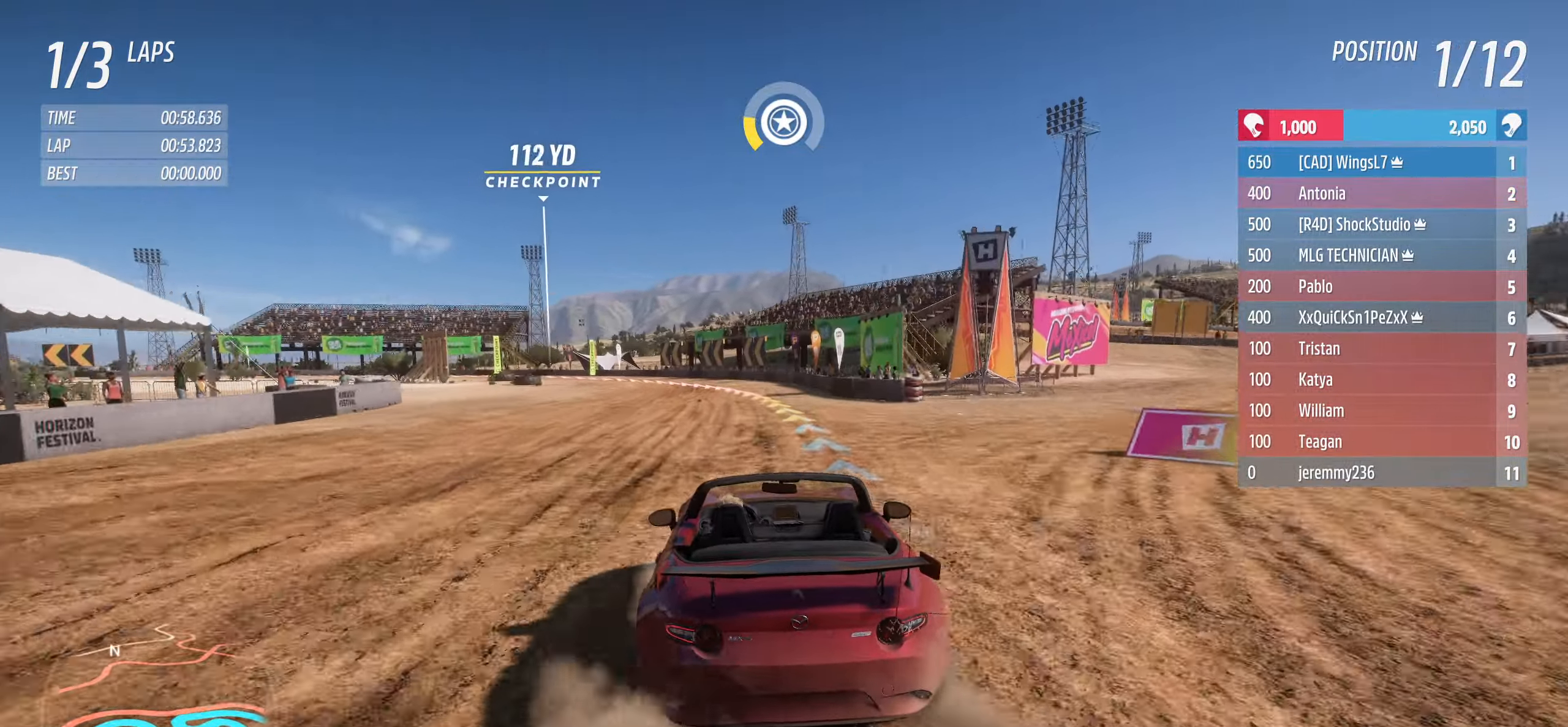
{"buttons": ["L2"], "left_stick": "up-left", "right_stick": "center", "events": [[100, "left_stick", "up-left"], [250, "L2", "down"], [250, "R2", "up"]]}
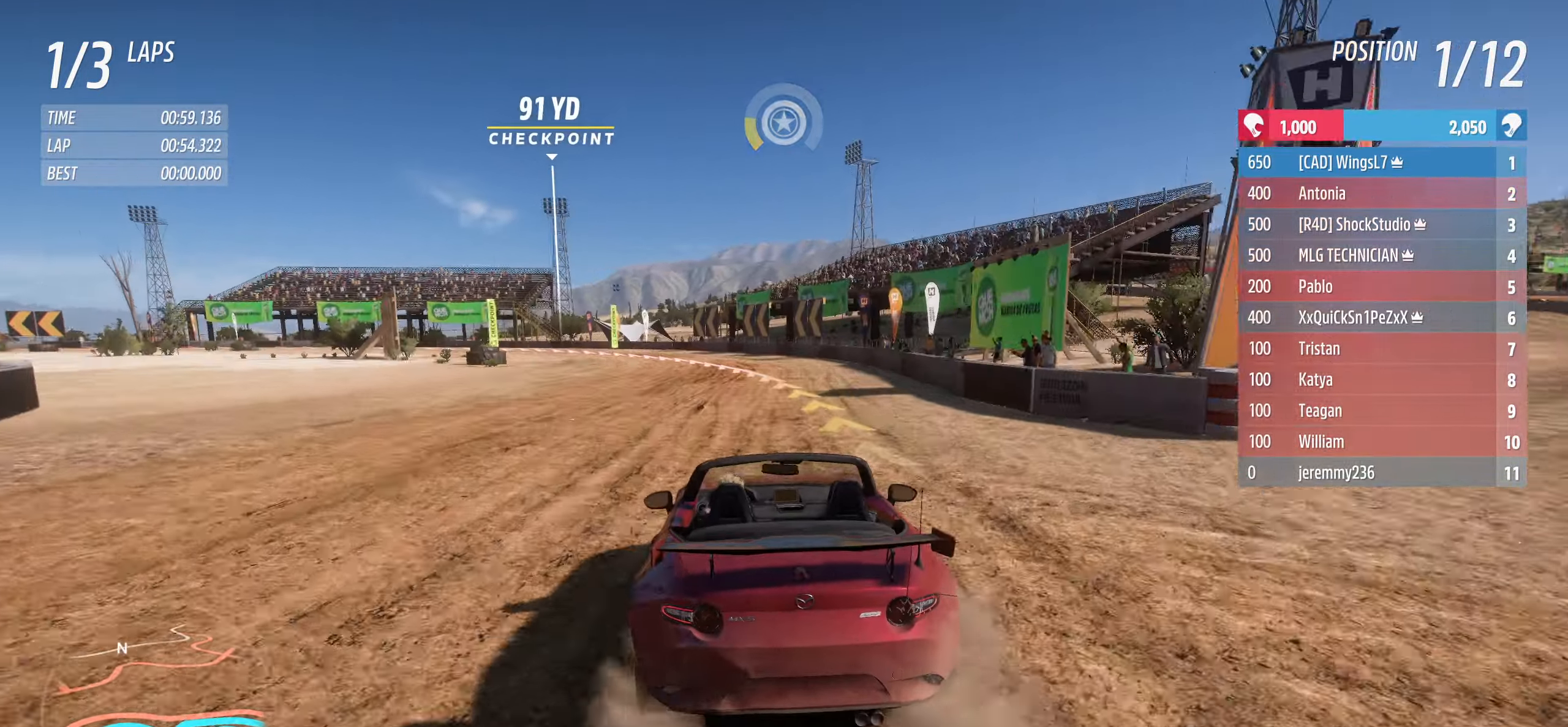
{"buttons": ["L2"], "left_stick": "up-left", "right_stick": "center", "events": [[183, "L2", "up"], [183, "R2", "down"], [317, "L2", "down"], [350, "R2", "up"]]}
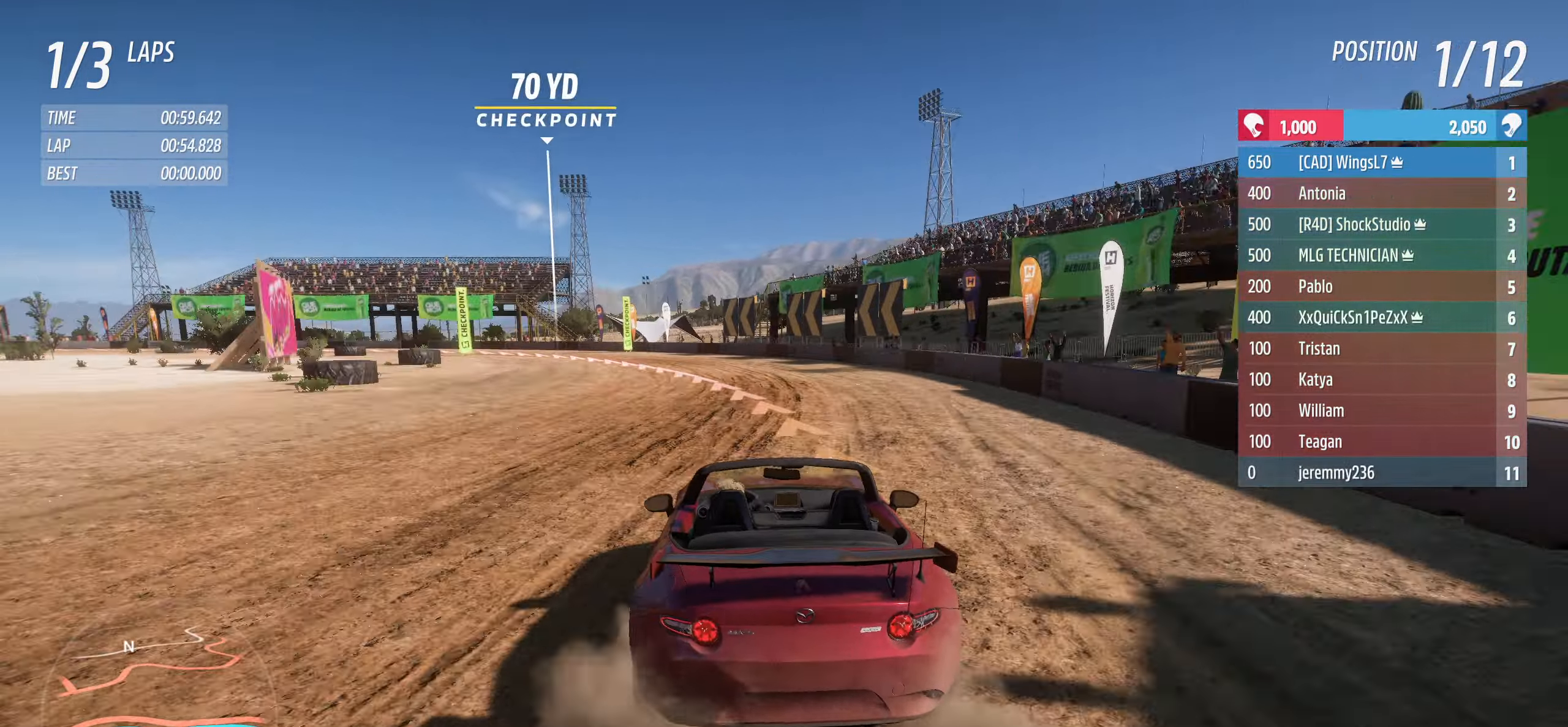
{"buttons": ["L2", "L3"], "left_stick": "left", "right_stick": "center", "events": [[250, "L3", "down"], [250, "left_stick", "left"]]}
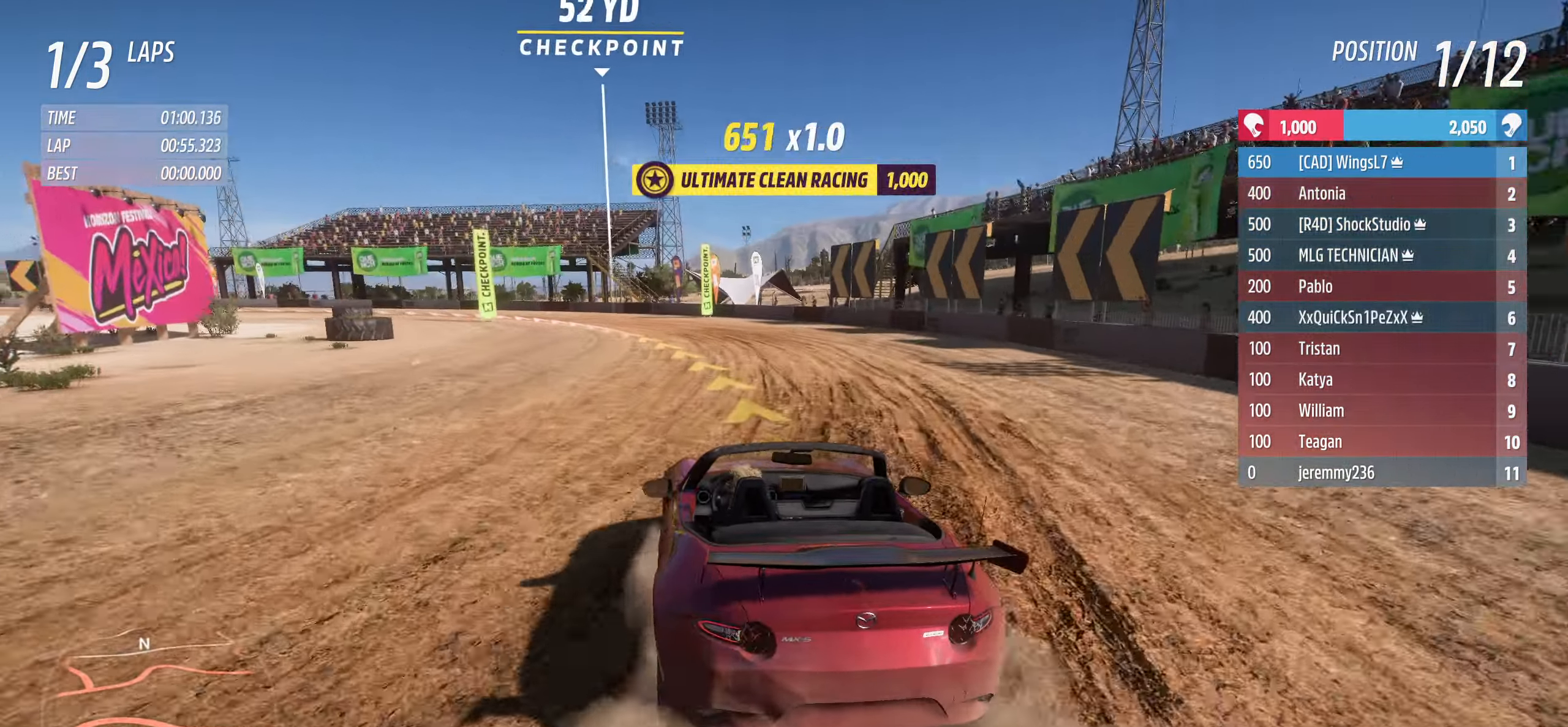
{"buttons": ["L2", "L3"], "left_stick": "left", "right_stick": "center", "events": []}